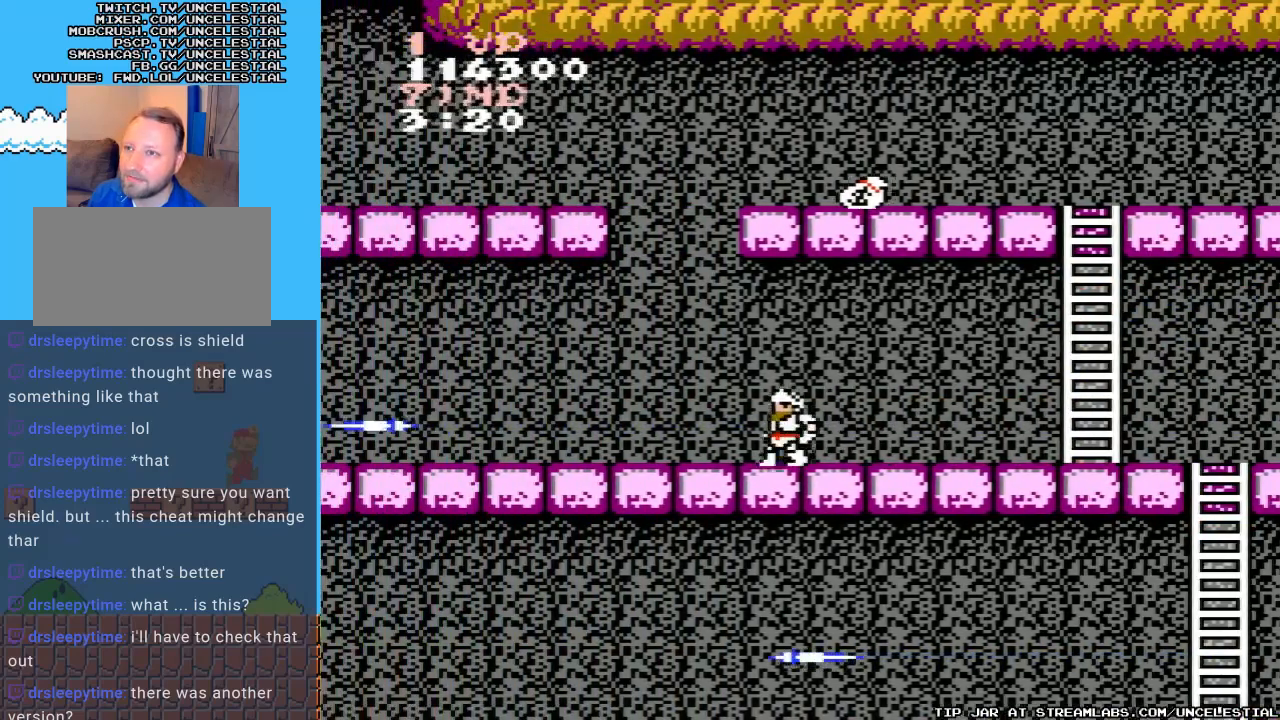
Gameplay with a controller (Nintendo layout); each line is a JSON object with the inputs held at the frame after it. "events" lists button and stick changes between this image and that frame as [ms after this image, input, new state], when the widget could be followed in between. Not read: L3 R3.
{"buttons": ["DPAD_LEFT"], "events": [[167, "B", "down"], [300, "B", "up"]]}
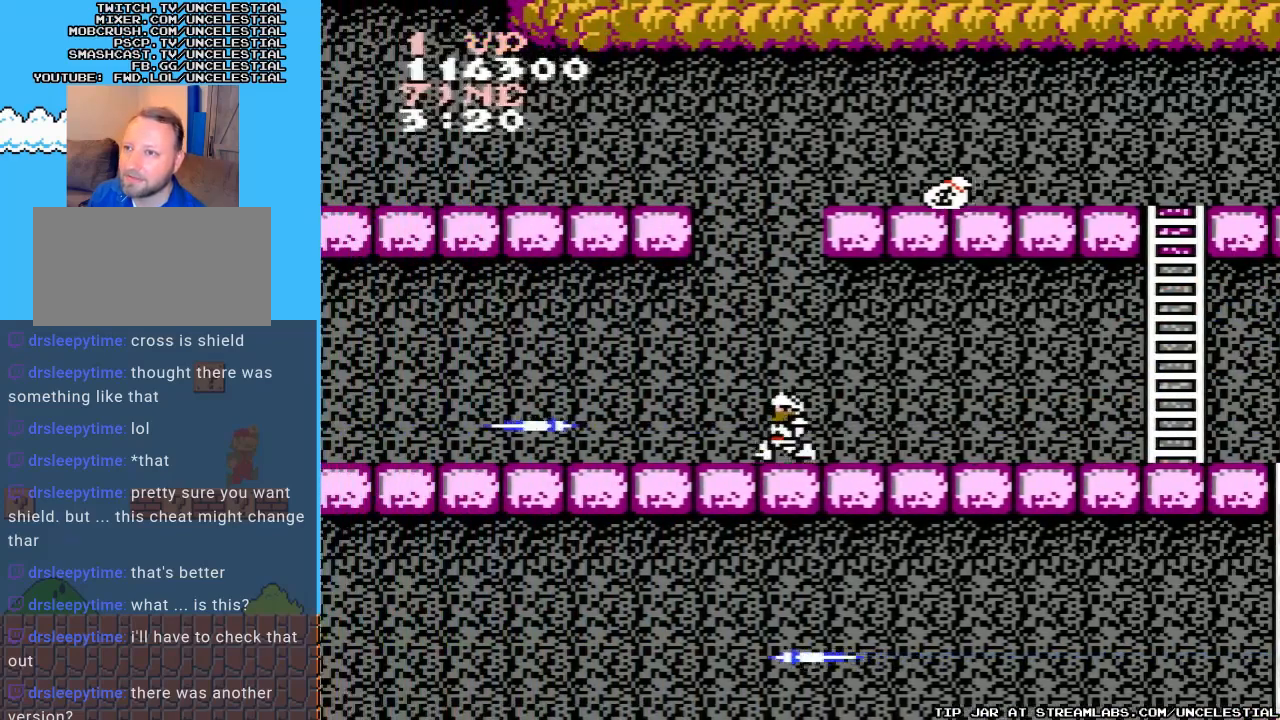
{"buttons": ["DPAD_LEFT"], "events": [[267, "B", "down"], [400, "B", "up"]]}
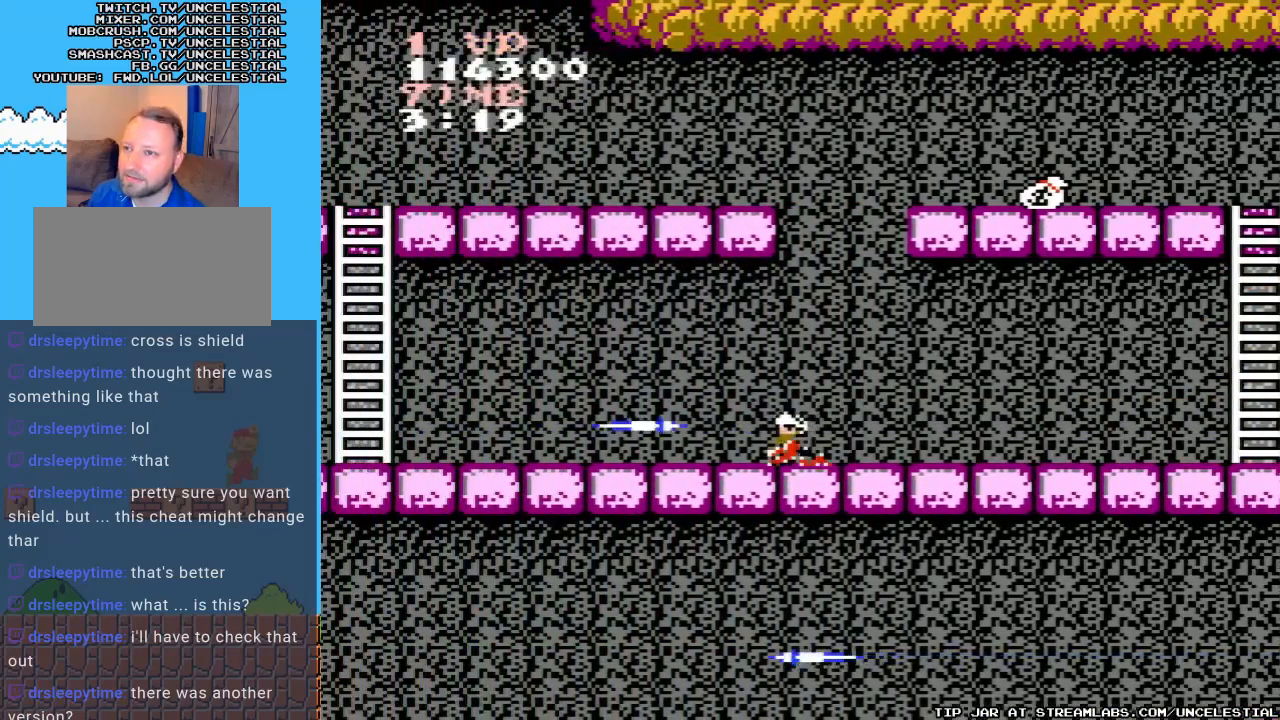
{"buttons": ["DPAD_LEFT"], "events": []}
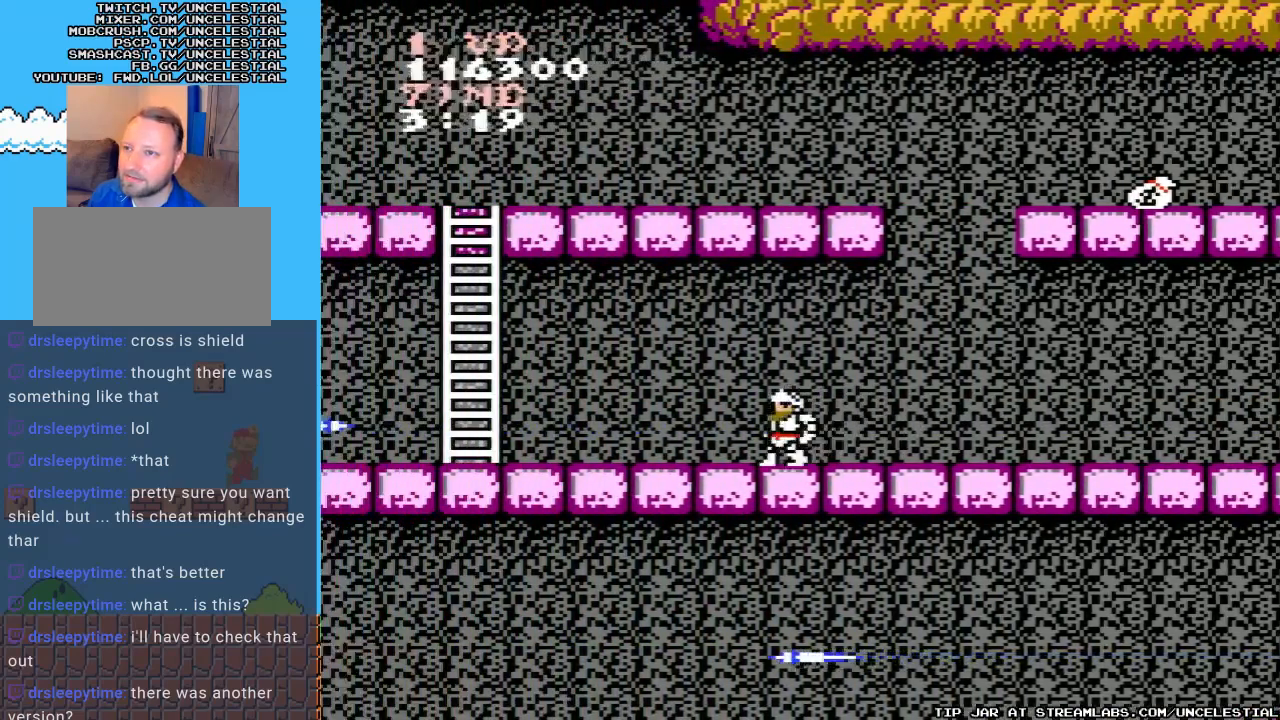
{"buttons": ["DPAD_LEFT"], "events": []}
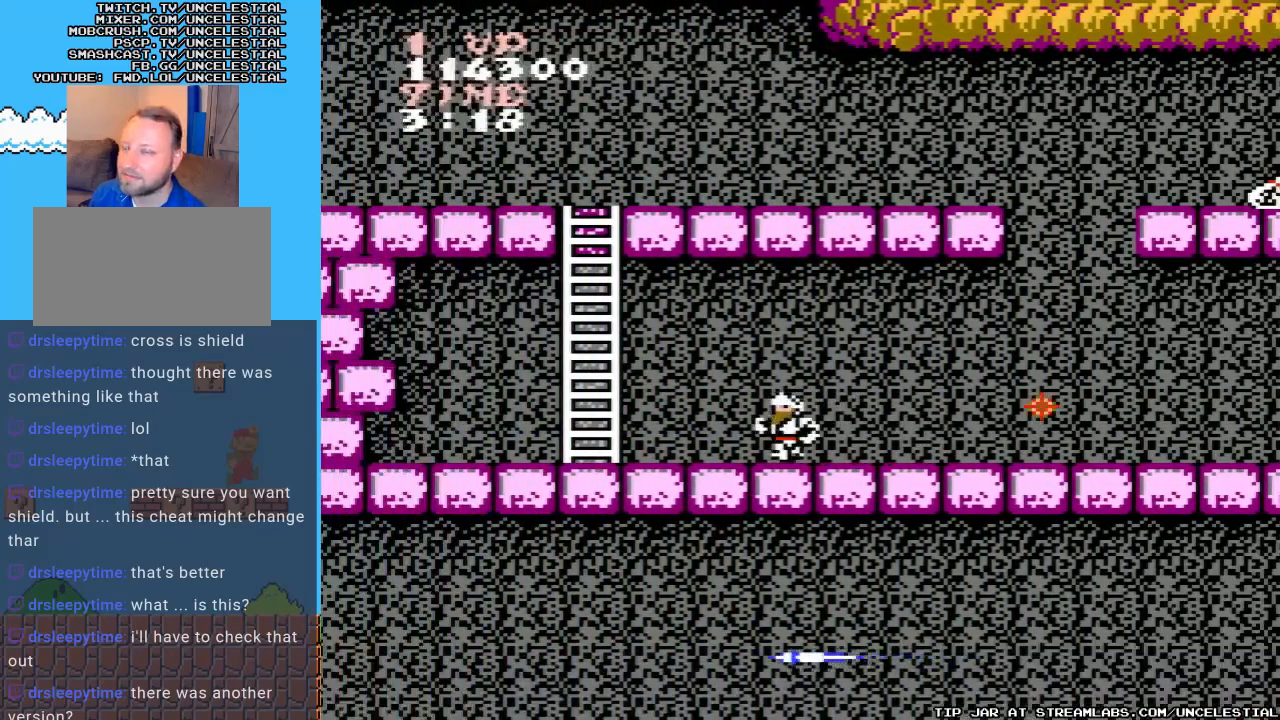
{"buttons": ["DPAD_LEFT"], "events": [[100, "B", "down"], [200, "B", "up"]]}
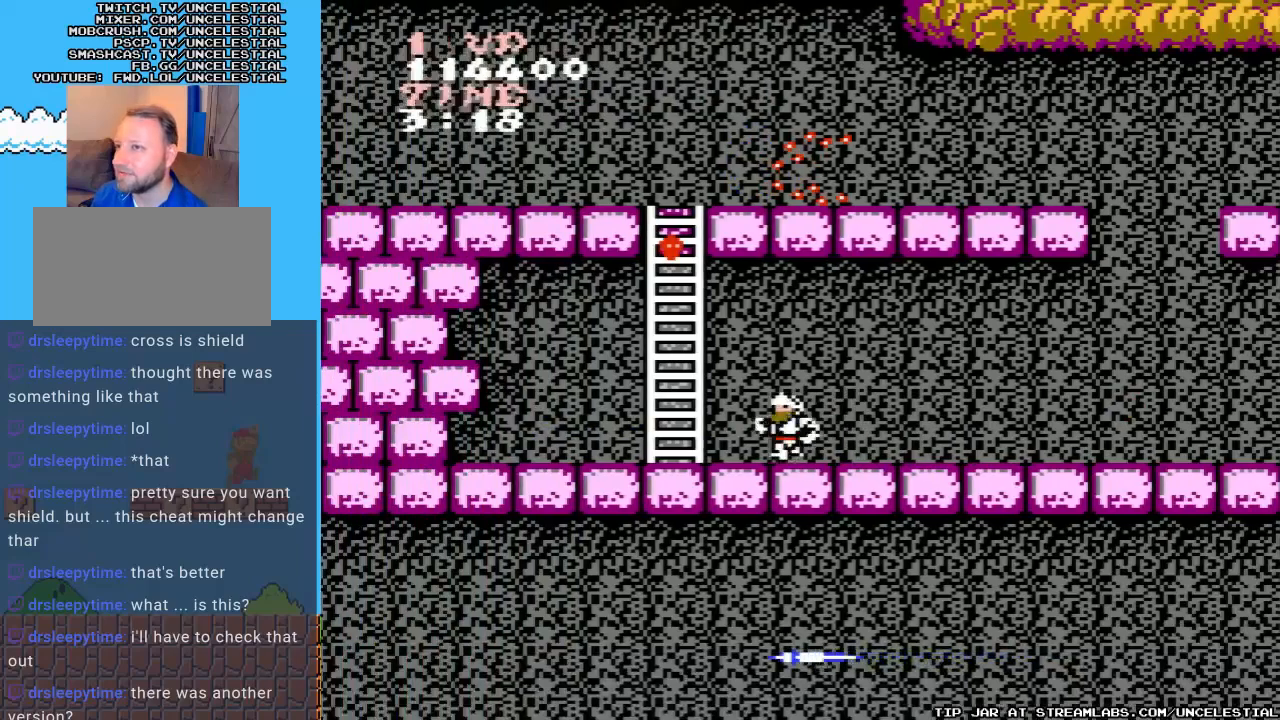
{"buttons": ["DPAD_LEFT"], "events": [[67, "B", "down"], [200, "B", "up"]]}
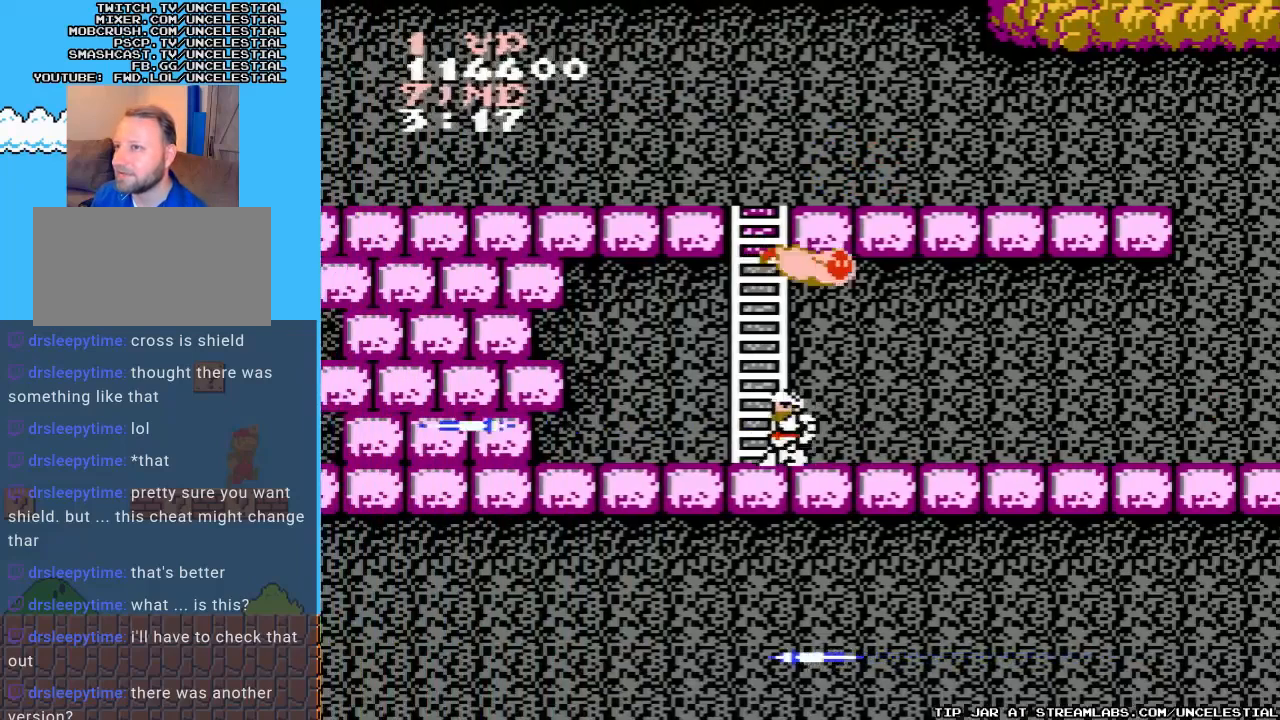
{"buttons": ["DPAD_RIGHT"], "events": [[67, "DPAD_LEFT", "up"], [100, "B", "down"], [233, "B", "up"], [300, "B", "down"], [400, "B", "up"], [467, "DPAD_RIGHT", "down"]]}
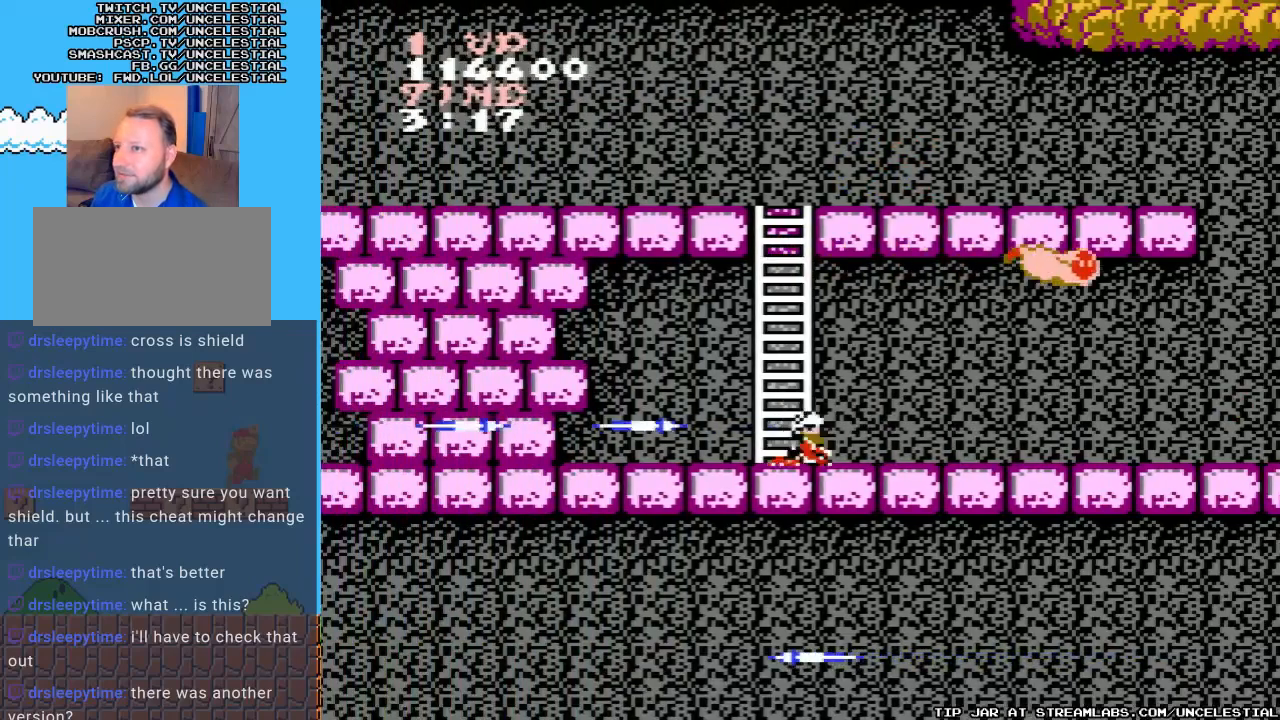
{"buttons": ["B"], "events": [[200, "B", "down"], [233, "DPAD_RIGHT", "up"], [333, "B", "up"], [433, "B", "down"]]}
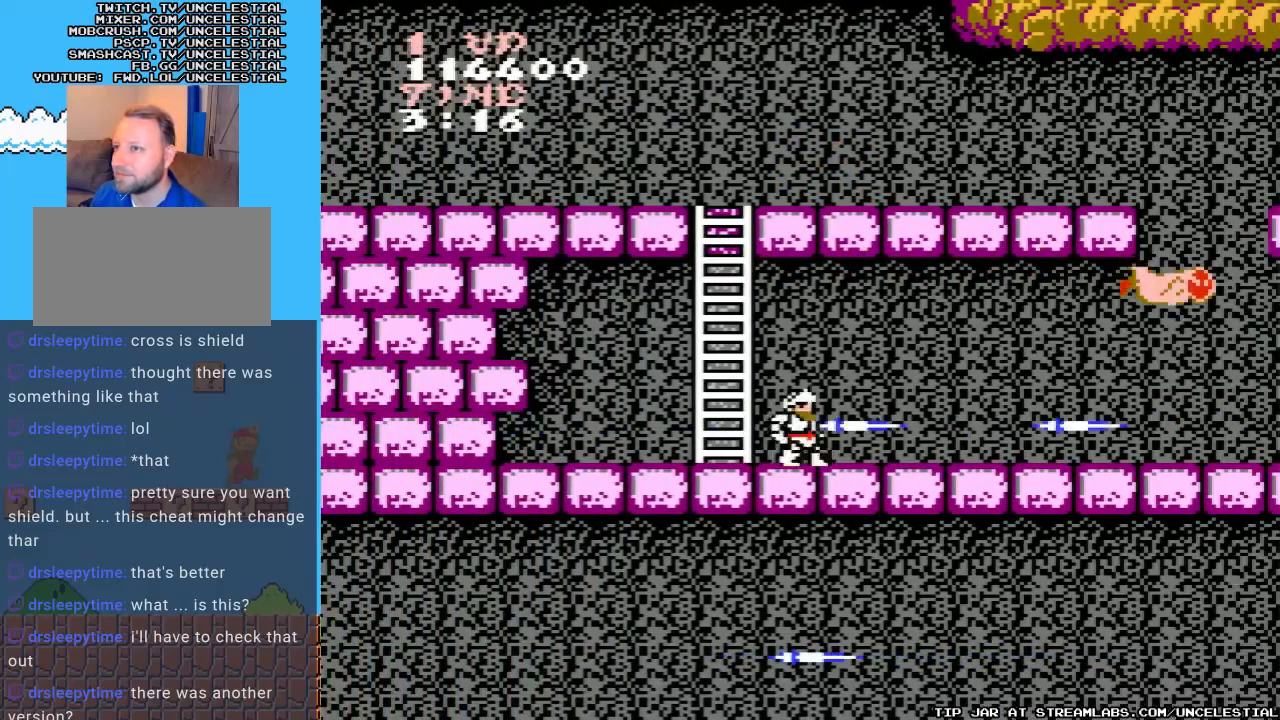
{"buttons": ["DPAD_LEFT"], "events": [[67, "B", "up"], [333, "DPAD_LEFT", "down"]]}
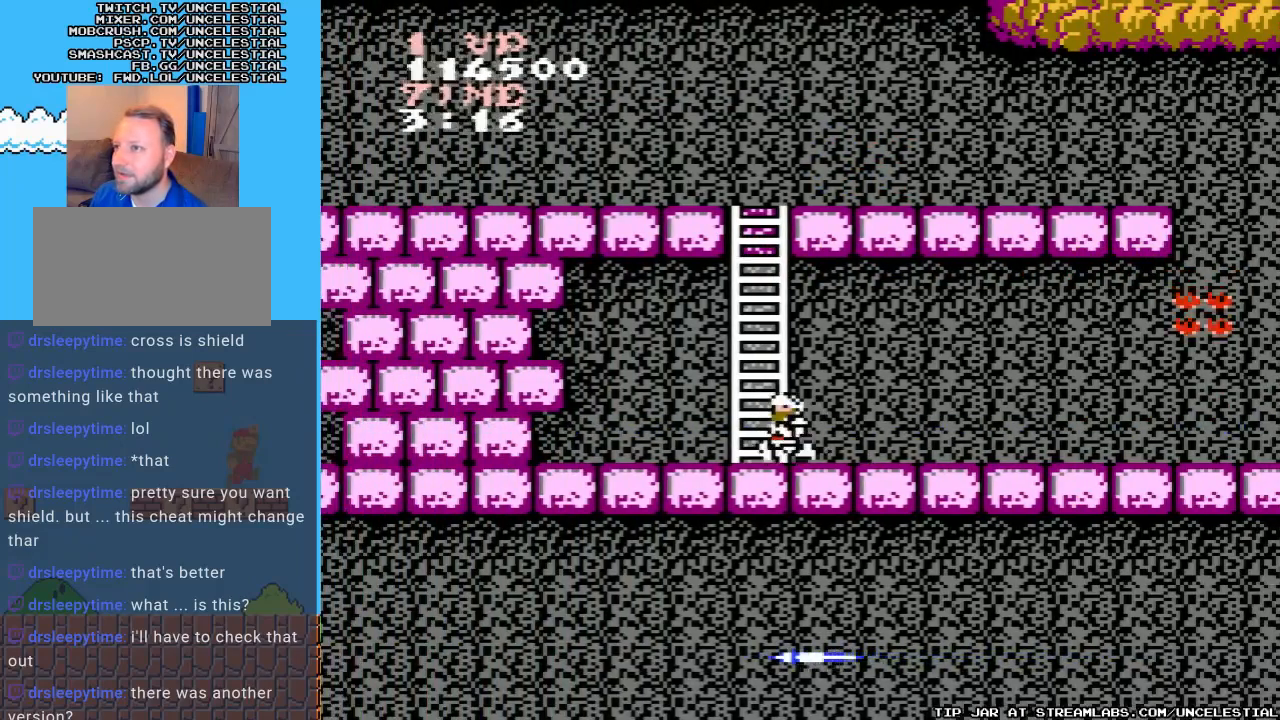
{"buttons": ["DPAD_UP"], "events": [[100, "DPAD_LEFT", "up"], [300, "DPAD_UP", "down"]]}
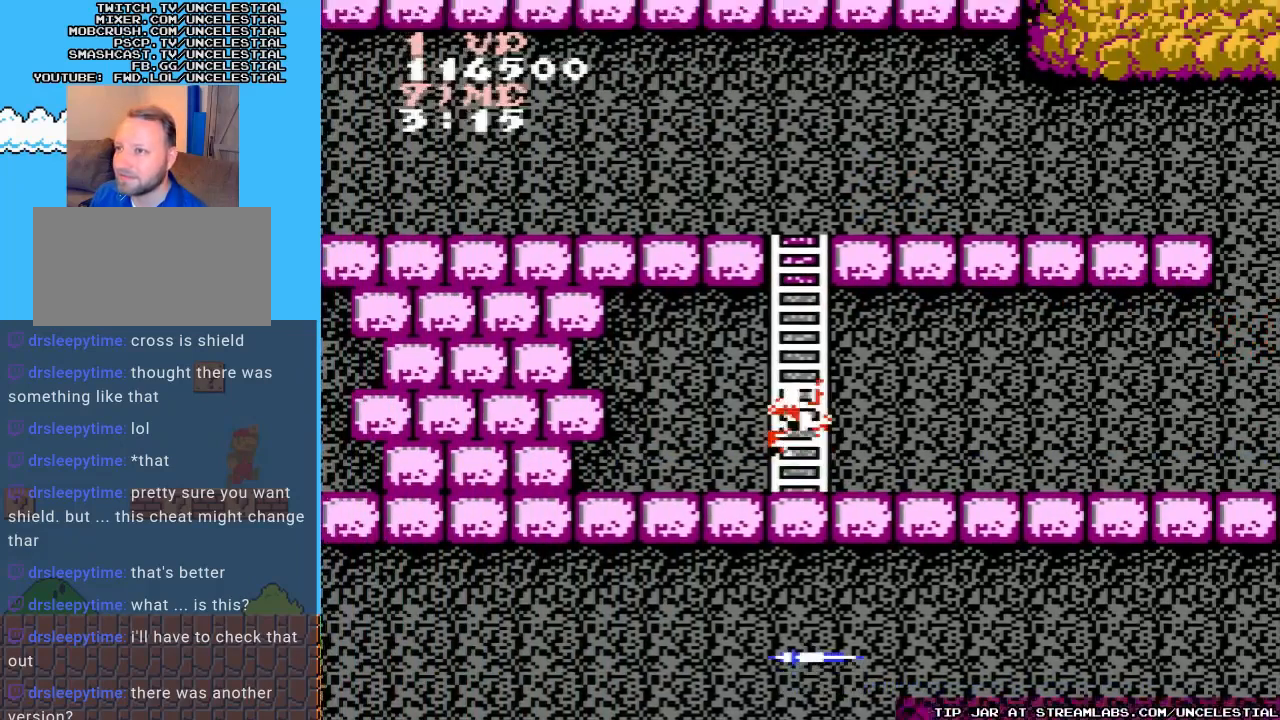
{"buttons": ["DPAD_UP"], "events": []}
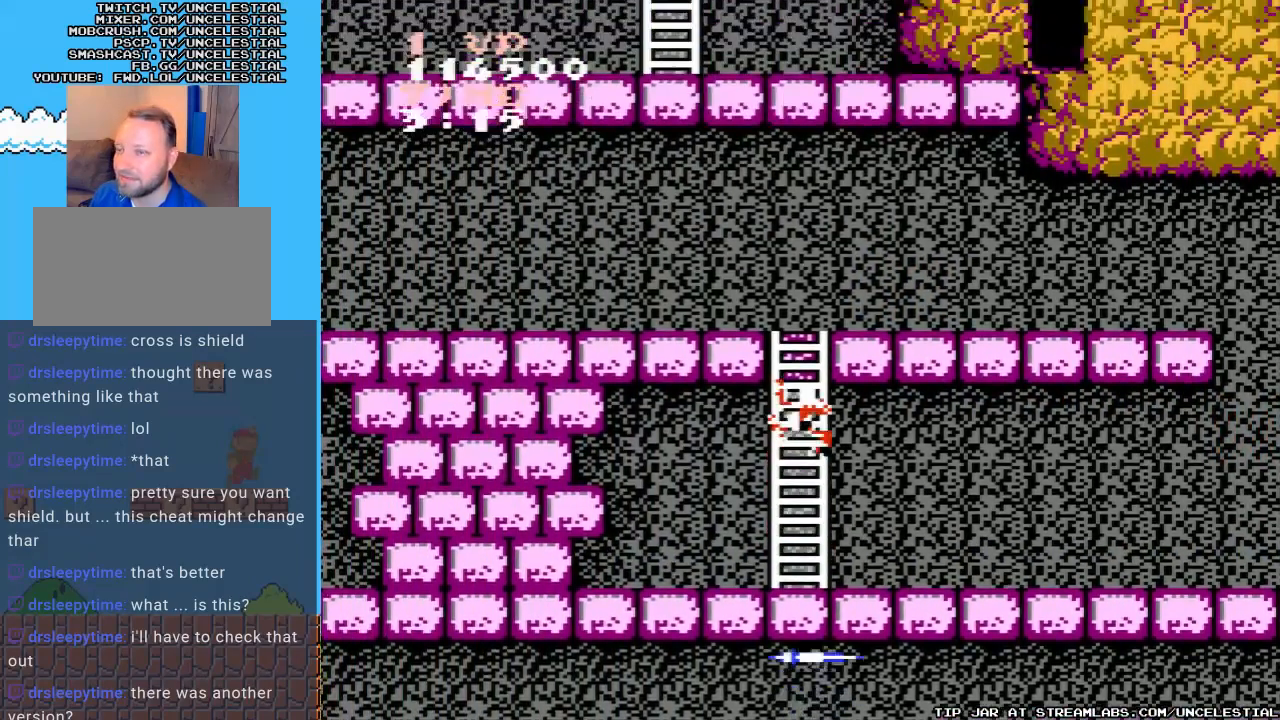
{"buttons": ["DPAD_UP"], "events": []}
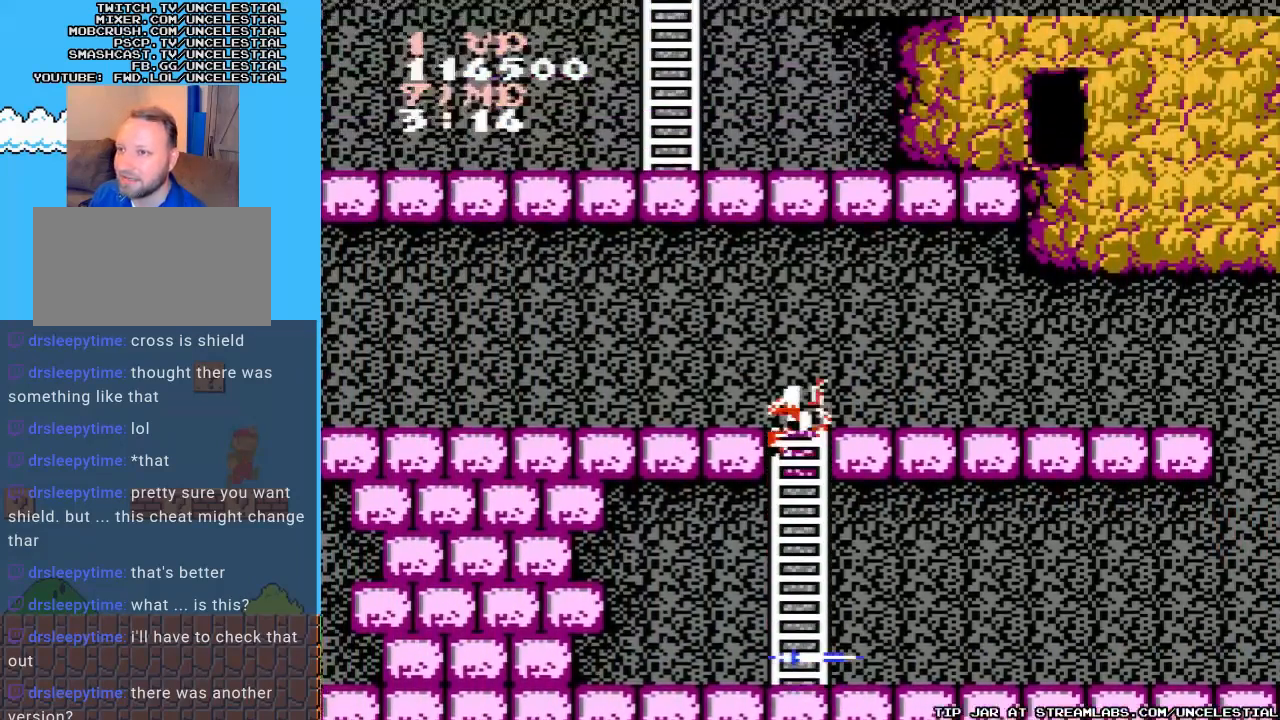
{"buttons": ["DPAD_LEFT"], "events": [[400, "DPAD_UP", "up"], [500, "DPAD_LEFT", "down"]]}
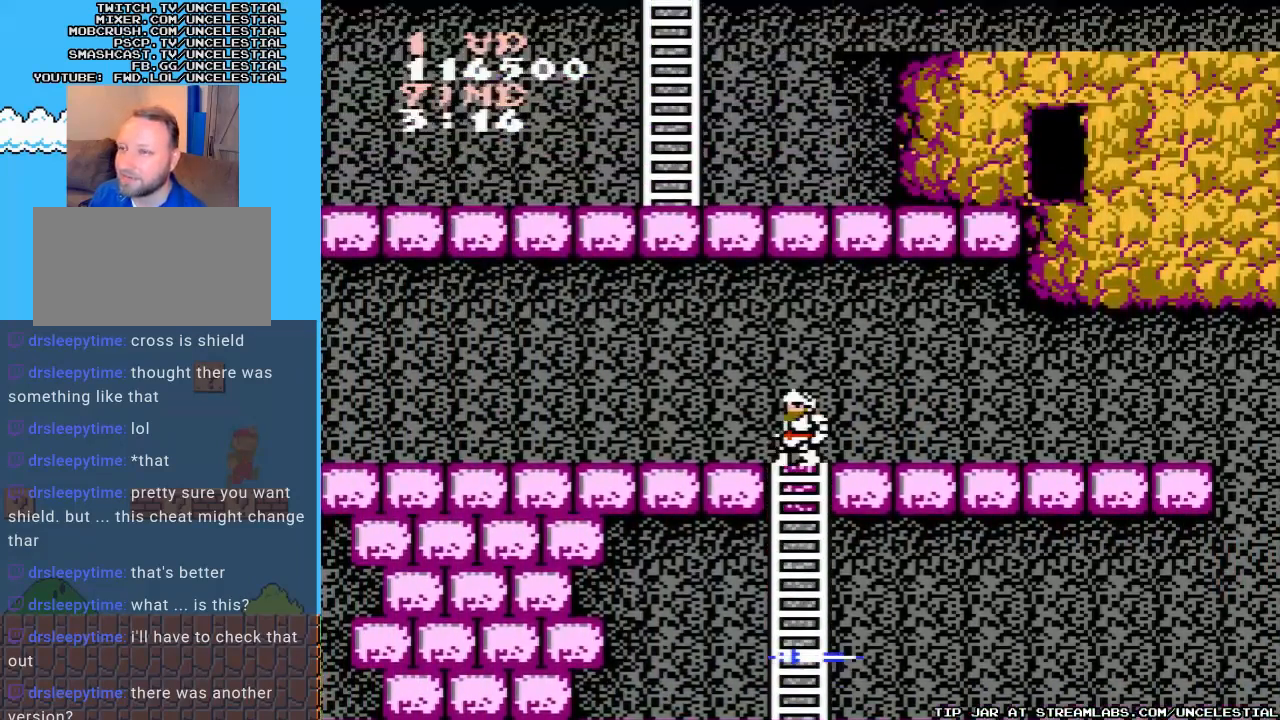
{"buttons": ["DPAD_LEFT"], "events": [[200, "B", "down"], [300, "B", "up"]]}
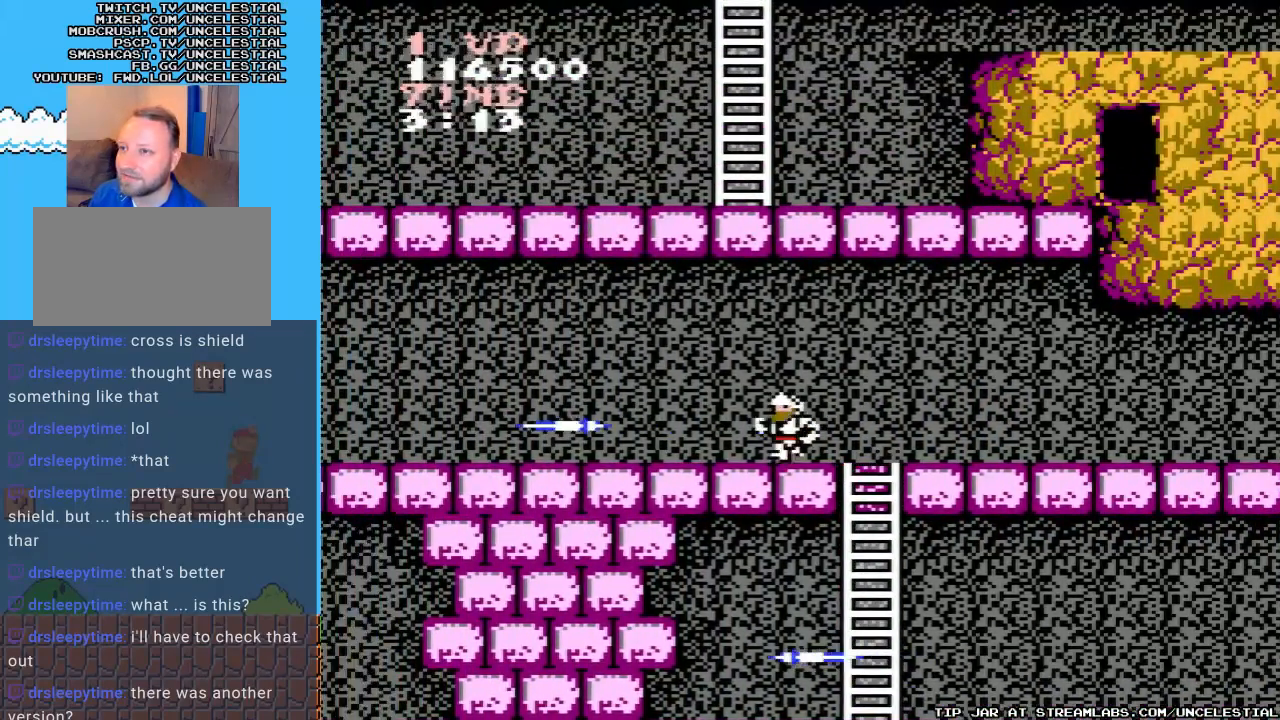
{"buttons": ["DPAD_LEFT"], "events": [[267, "B", "down"], [400, "B", "up"]]}
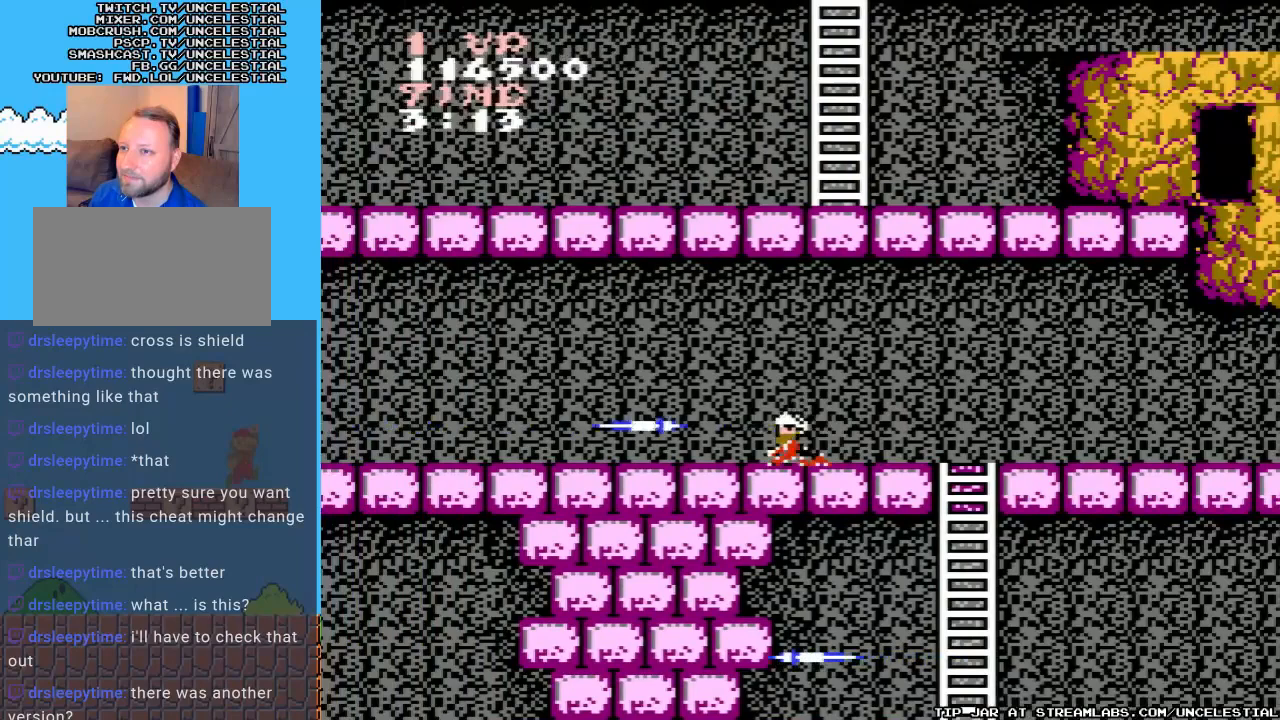
{"buttons": ["DPAD_LEFT"], "events": []}
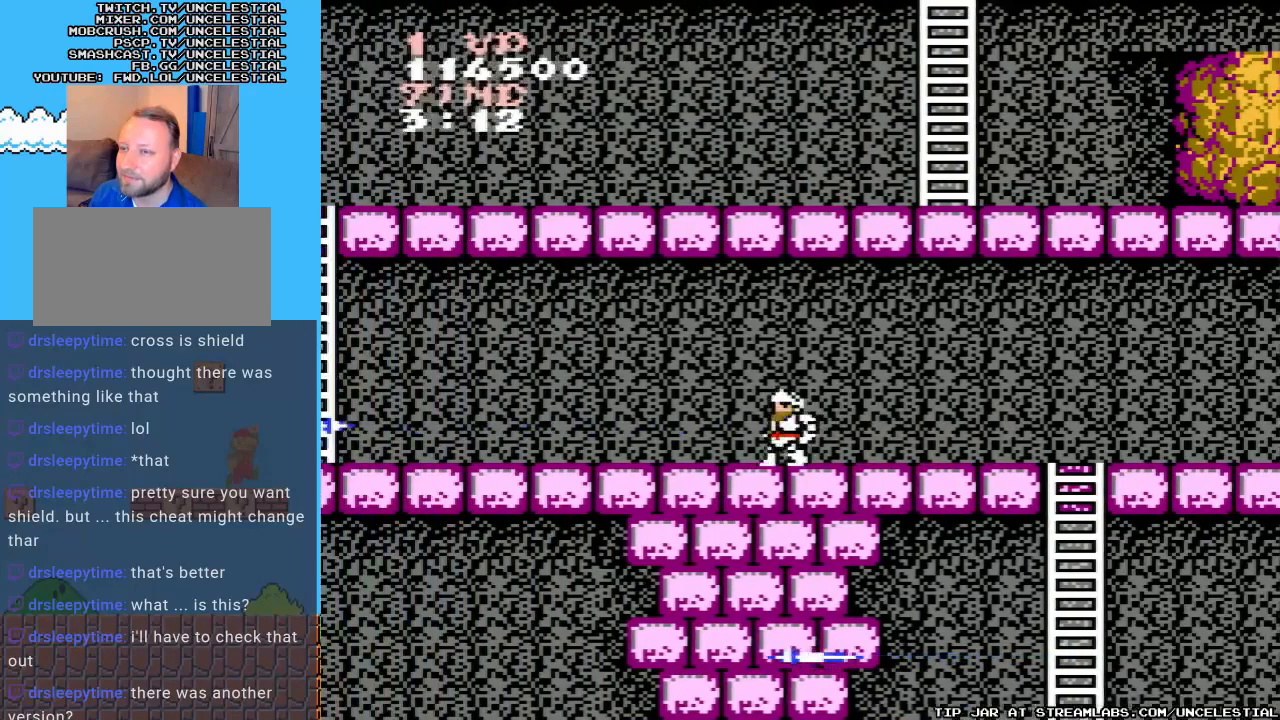
{"buttons": ["DPAD_LEFT"], "events": [[67, "B", "down"], [200, "B", "up"]]}
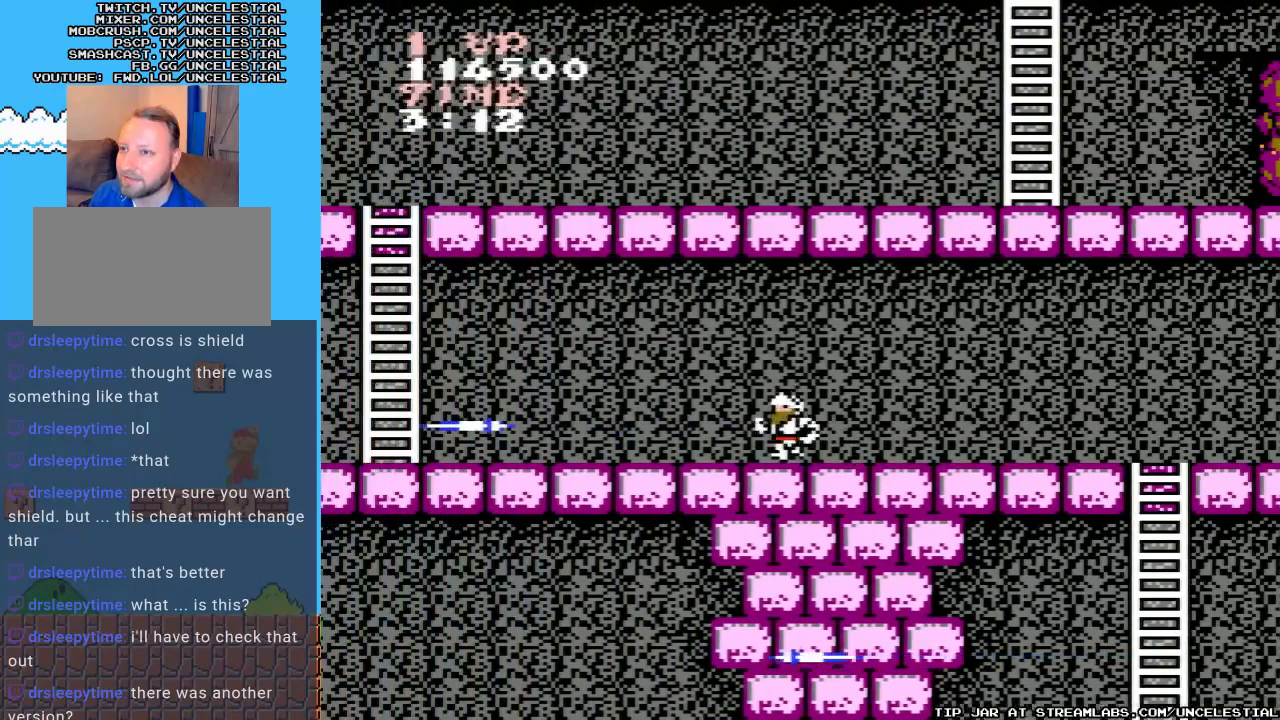
{"buttons": ["DPAD_LEFT"], "events": []}
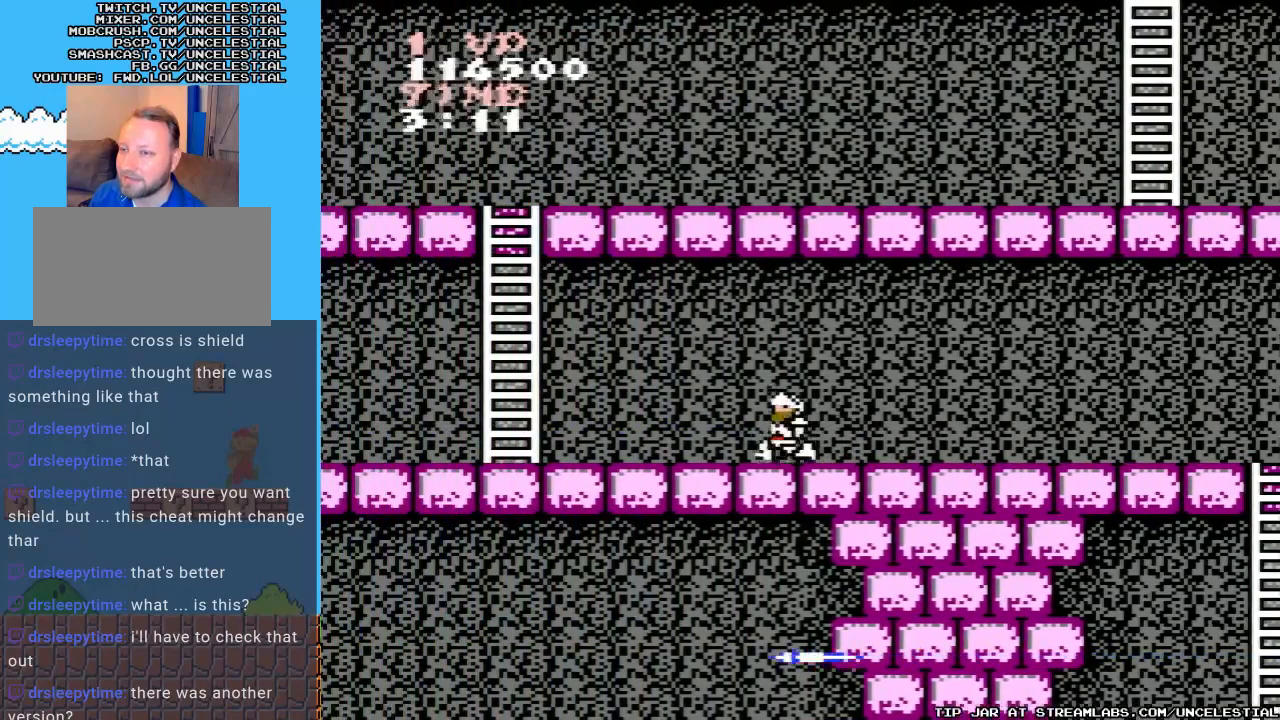
{"buttons": ["B", "DPAD_LEFT"], "events": [[367, "B", "down"]]}
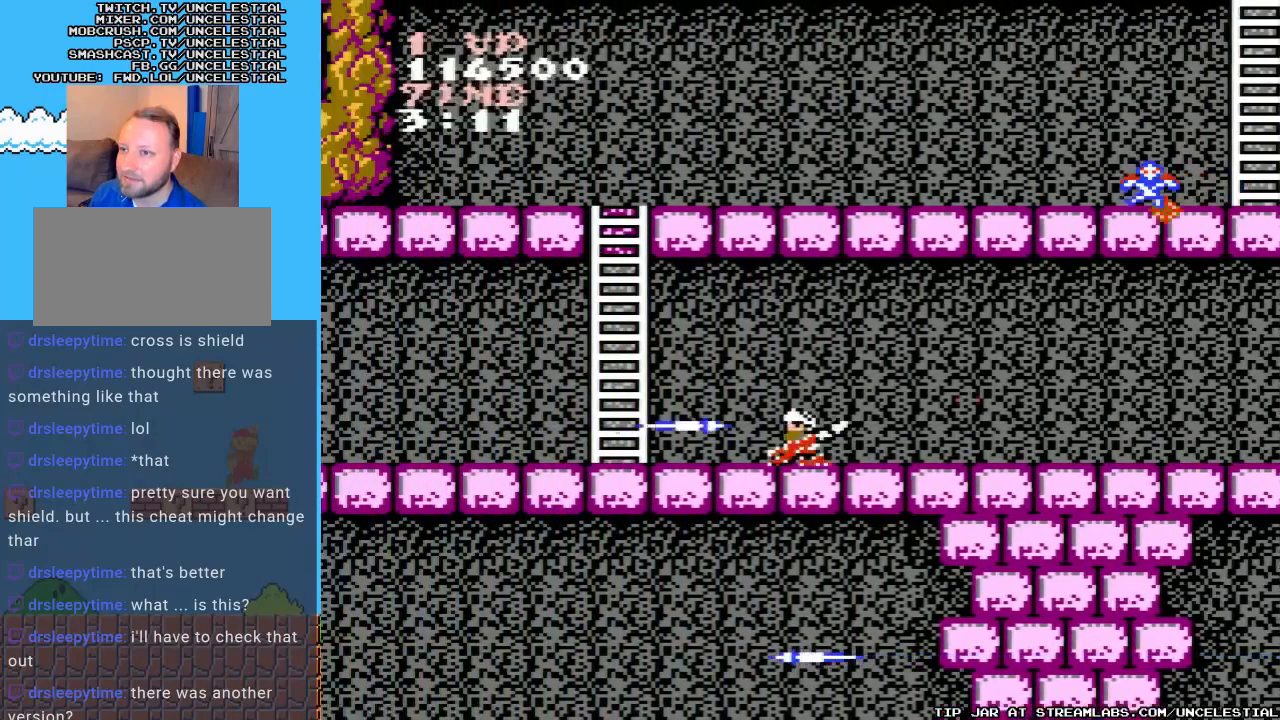
{"buttons": ["DPAD_RIGHT"], "events": [[33, "B", "up"], [467, "DPAD_LEFT", "up"], [500, "DPAD_RIGHT", "down"]]}
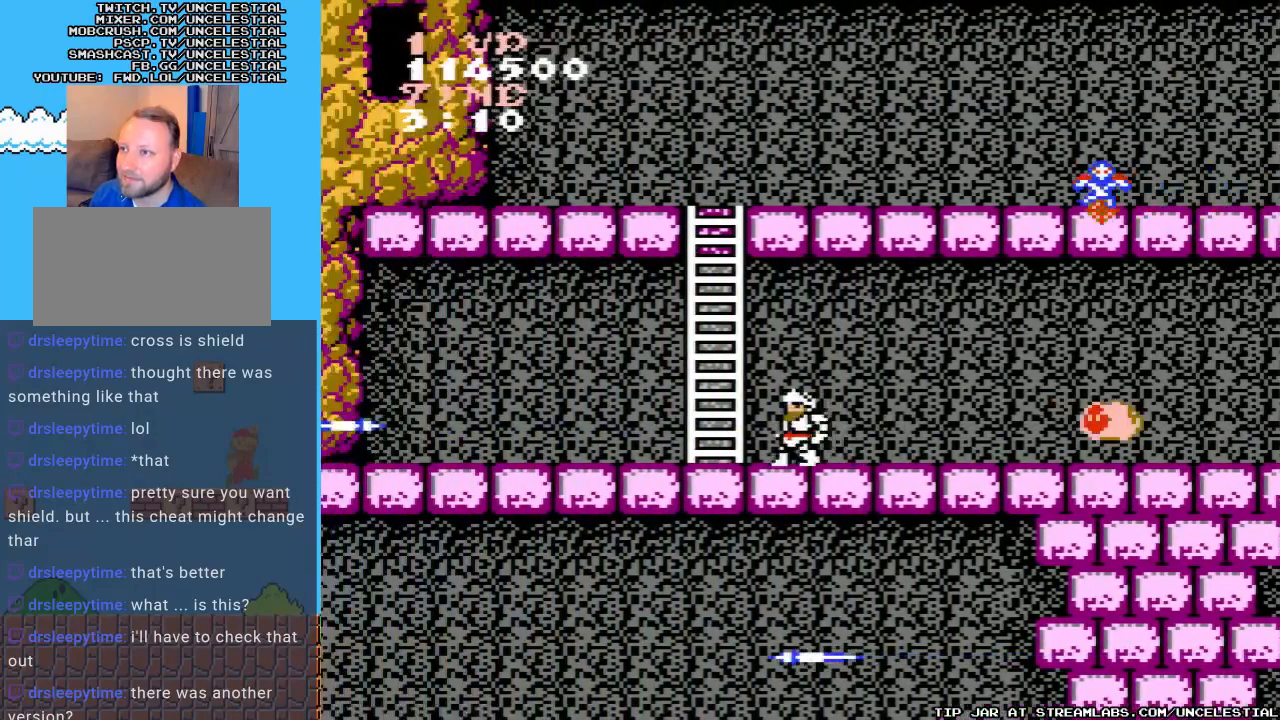
{"buttons": ["B"], "events": [[100, "B", "down"], [200, "B", "up"], [200, "DPAD_RIGHT", "up"], [300, "B", "down"], [333, "B", "up"], [433, "B", "down"]]}
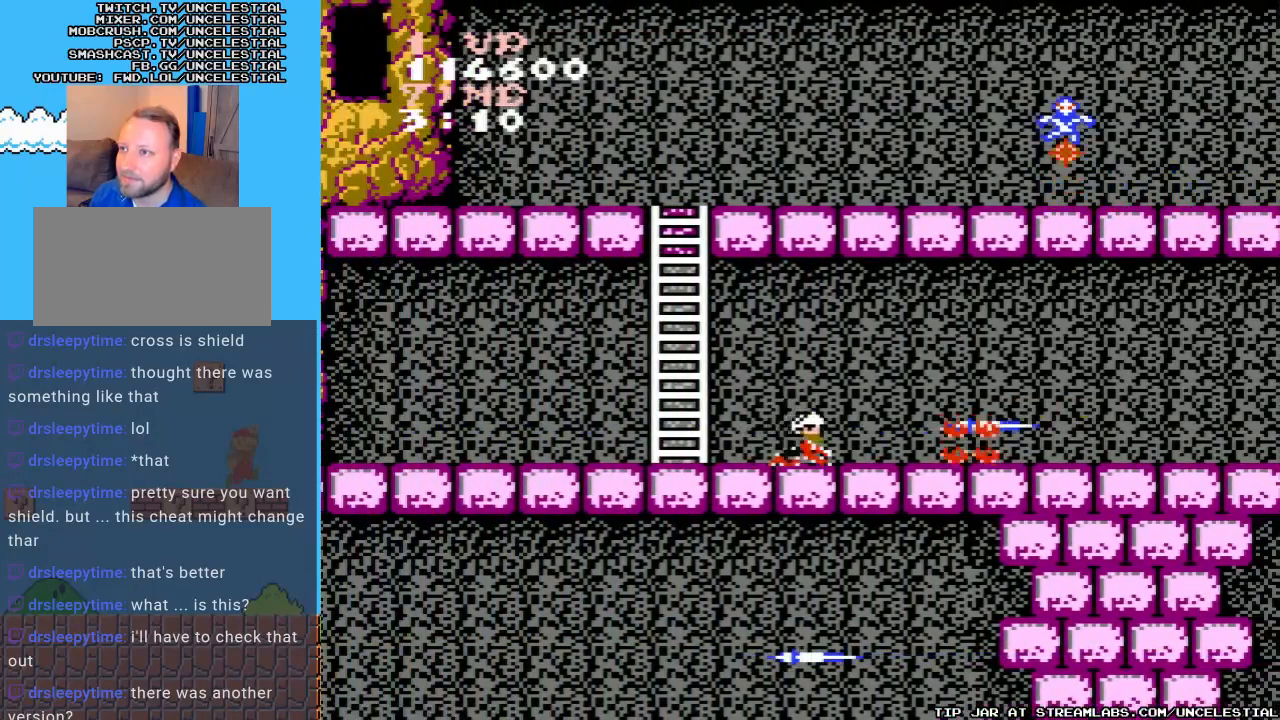
{"buttons": [], "events": [[33, "B", "up"], [133, "B", "down"], [233, "B", "up"], [333, "B", "down"], [433, "B", "up"]]}
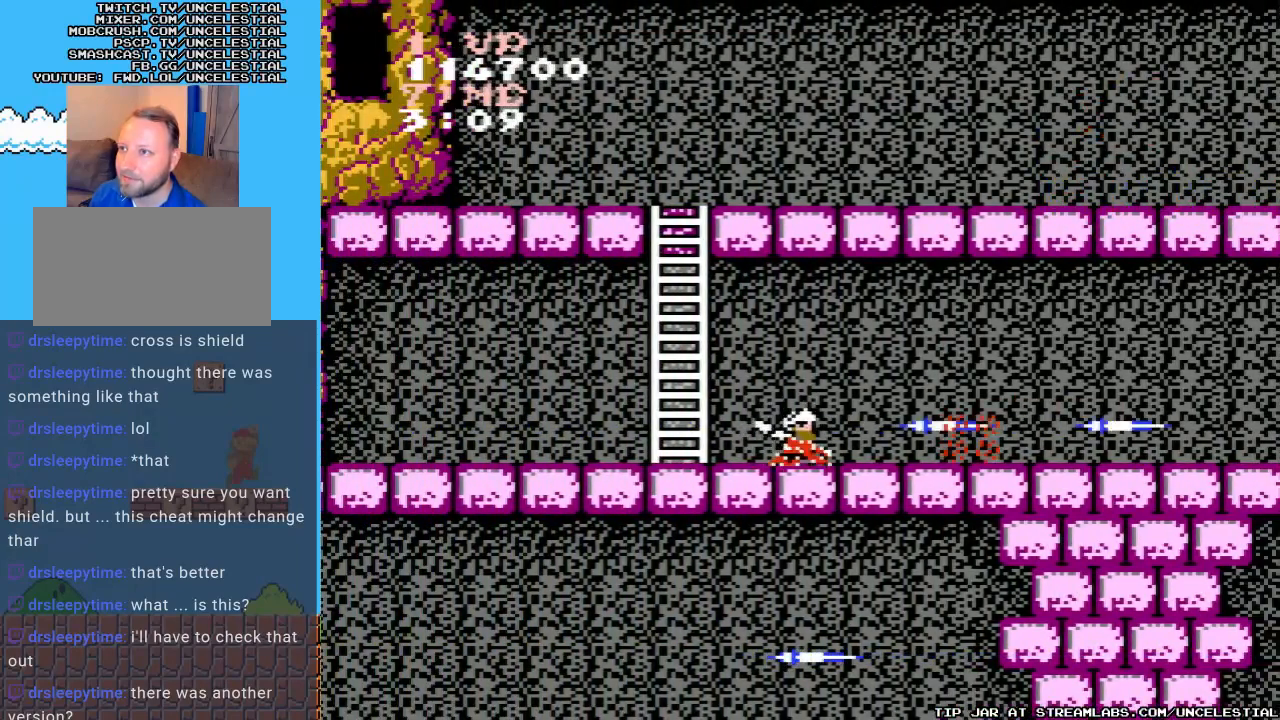
{"buttons": ["DPAD_LEFT"], "events": [[367, "DPAD_LEFT", "down"]]}
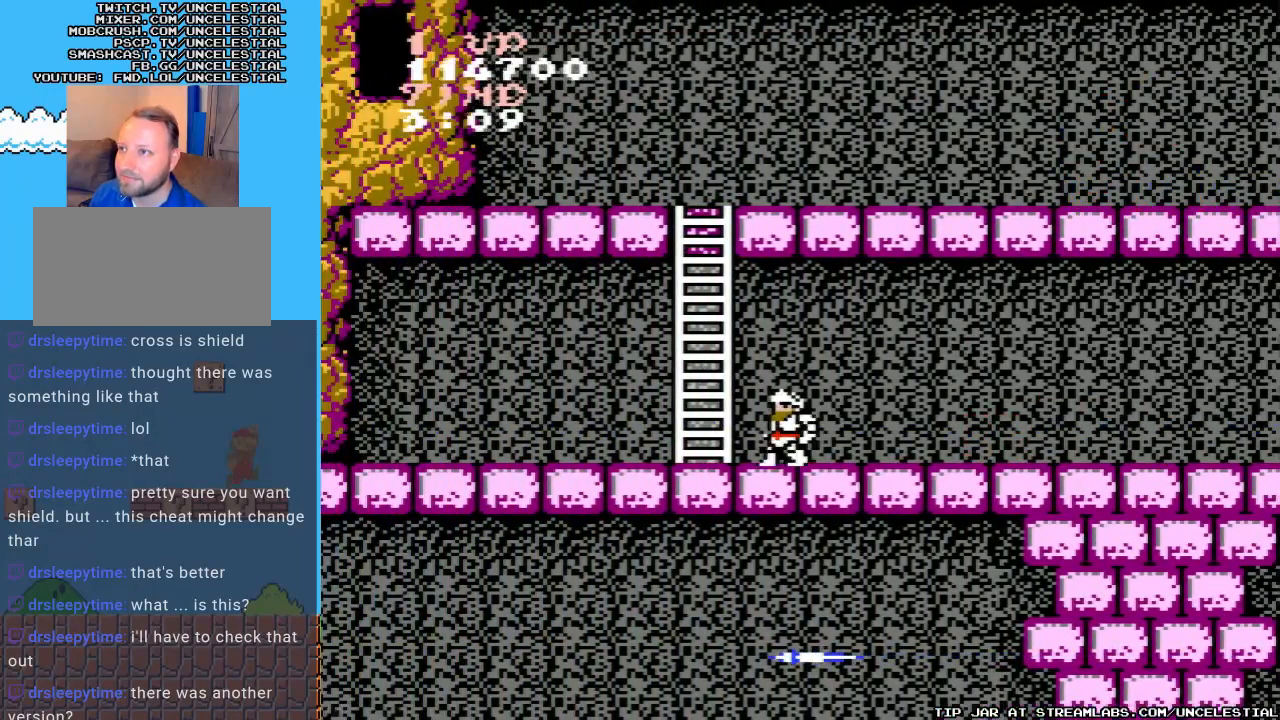
{"buttons": ["DPAD_UP"], "events": [[333, "DPAD_LEFT", "up"], [367, "DPAD_UP", "down"]]}
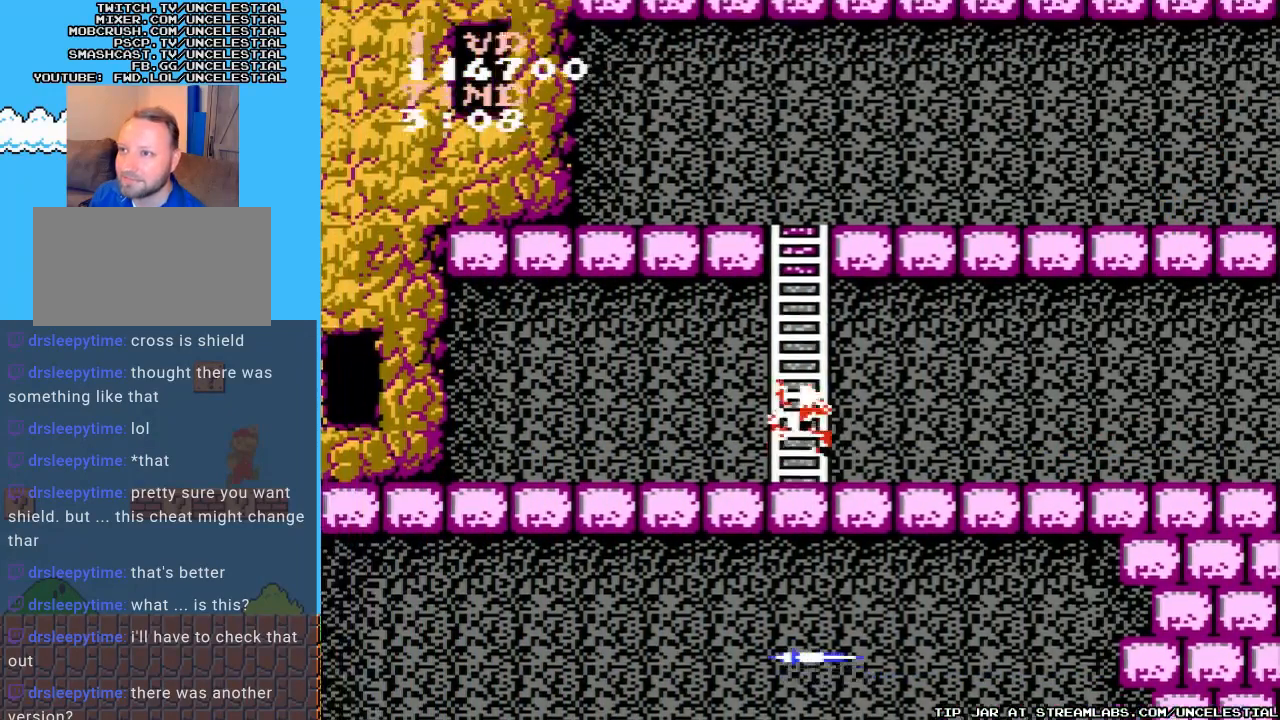
{"buttons": ["DPAD_UP"], "events": []}
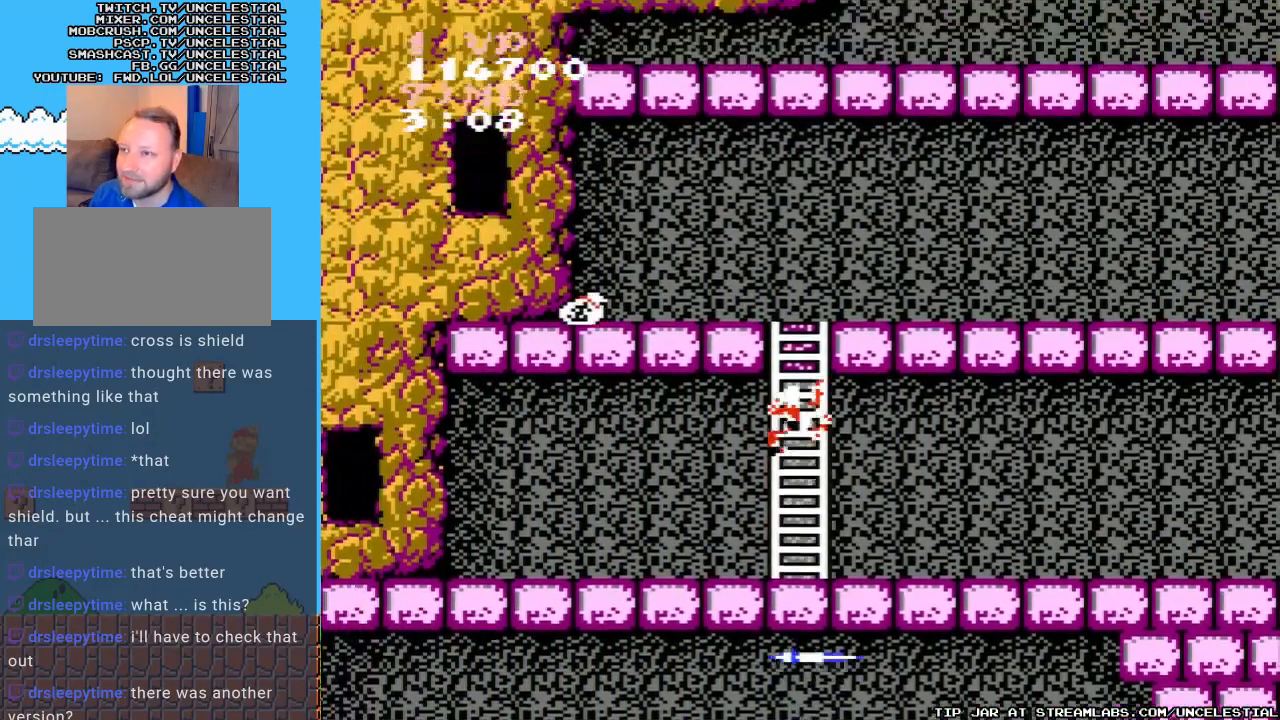
{"buttons": ["DPAD_UP"], "events": []}
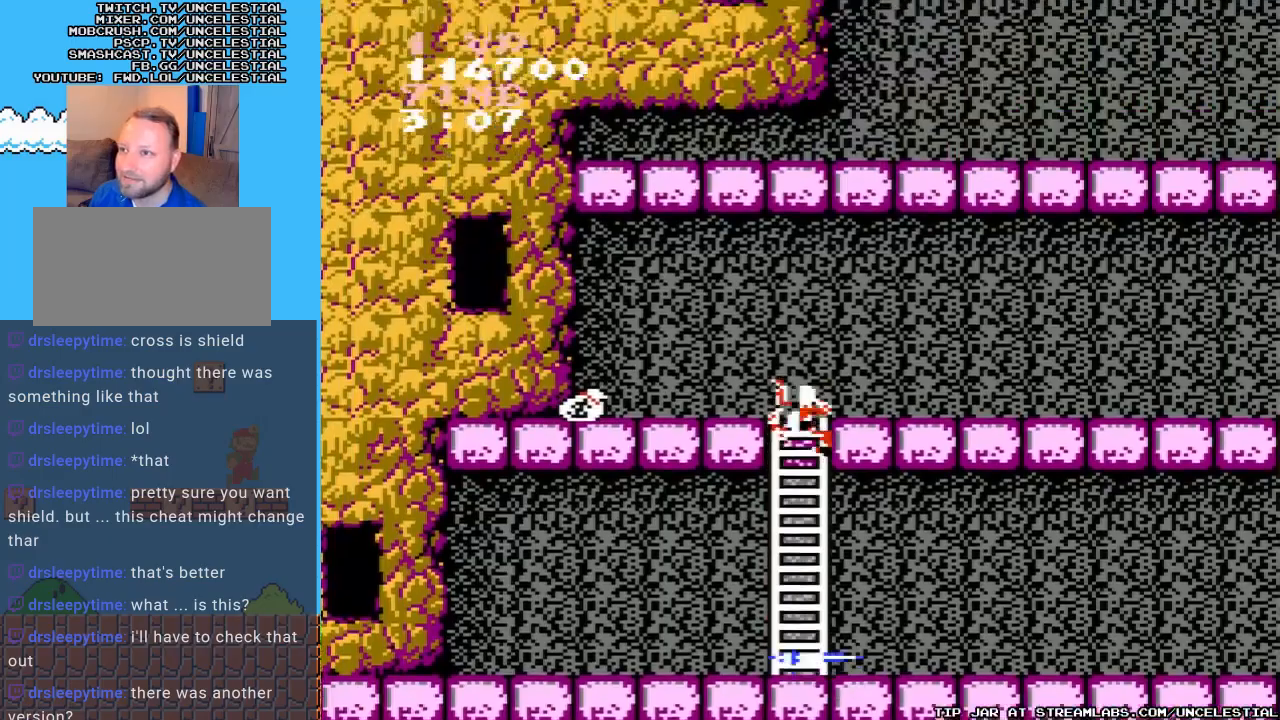
{"buttons": ["DPAD_RIGHT"], "events": [[400, "DPAD_RIGHT", "down"], [400, "DPAD_UP", "up"]]}
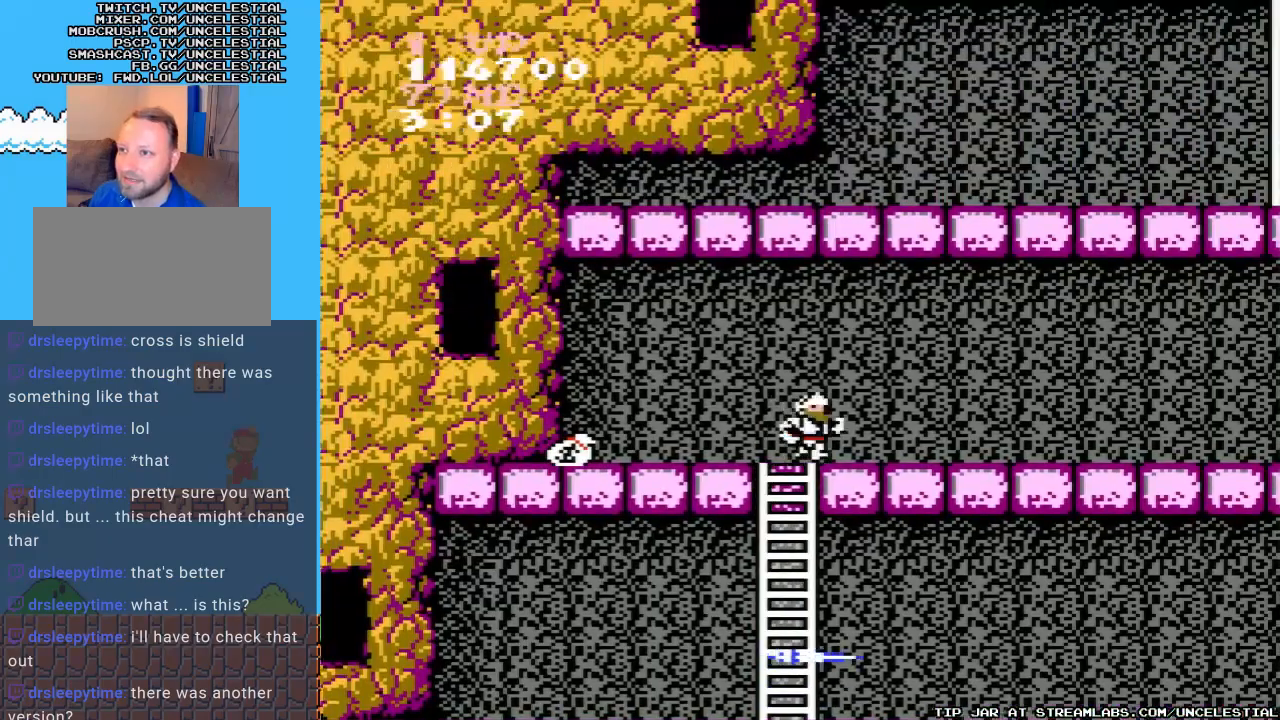
{"buttons": ["DPAD_RIGHT"], "events": [[100, "B", "down"], [167, "B", "up"], [300, "B", "down"], [433, "B", "up"]]}
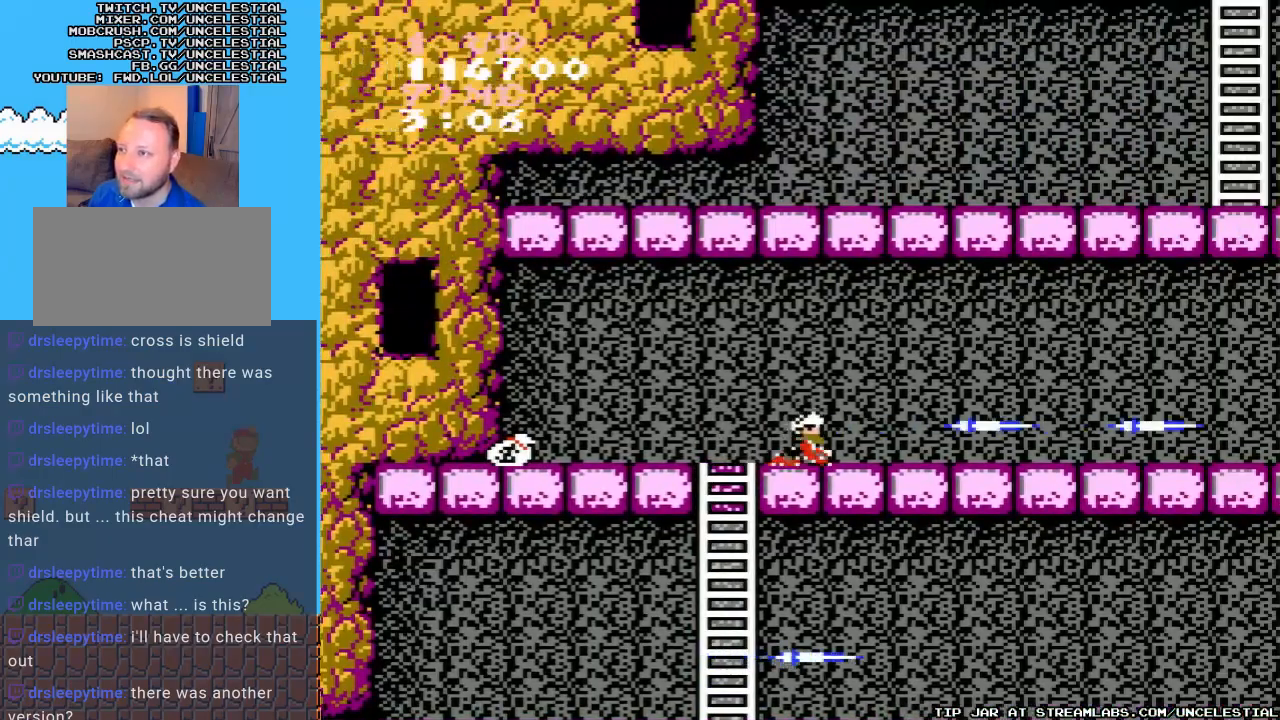
{"buttons": ["DPAD_RIGHT"], "events": []}